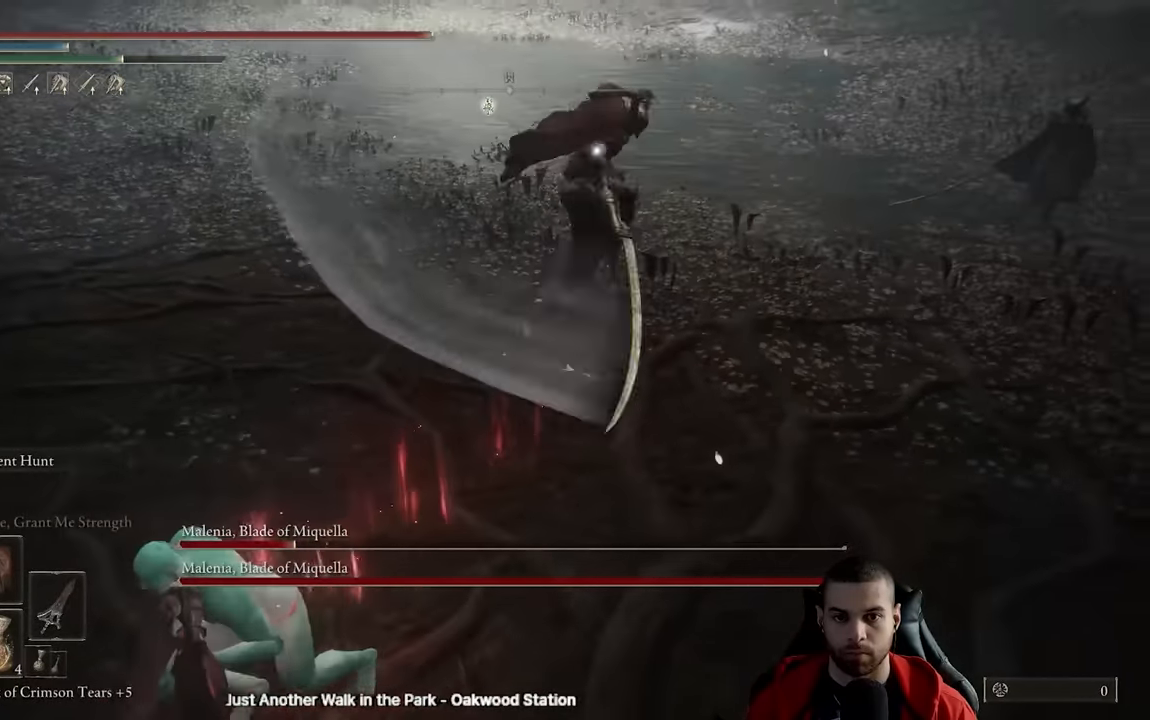
Gameplay with a controller (Xbox layout); each line is a JSON object with the inputs held at the frame after it. "events" lists button and stick changes between this image and that frame as [ms after this image, input, new state], when the widget could be followed in between.
{"buttons": [], "left_stick": "left", "right_stick": "center", "events": [[317, "B", "up"], [433, "left_stick", "left"]]}
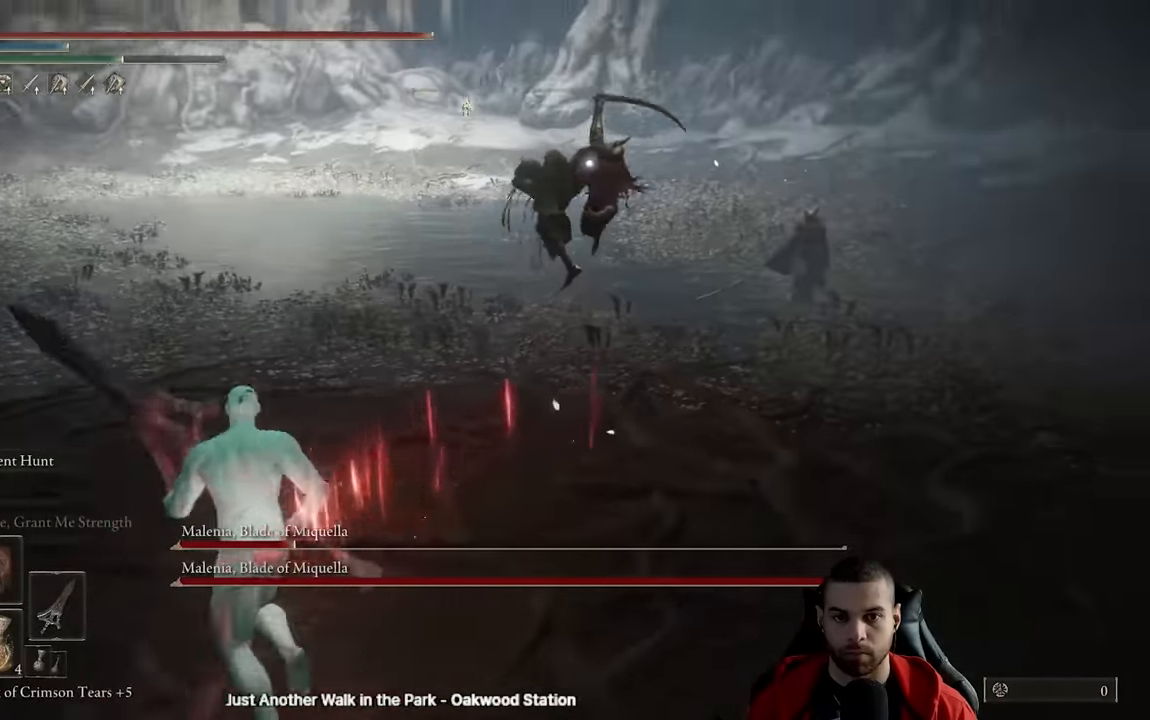
{"buttons": ["R2"], "left_stick": "up", "right_stick": "center", "events": [[250, "left_stick", "up"], [483, "R2", "down"]]}
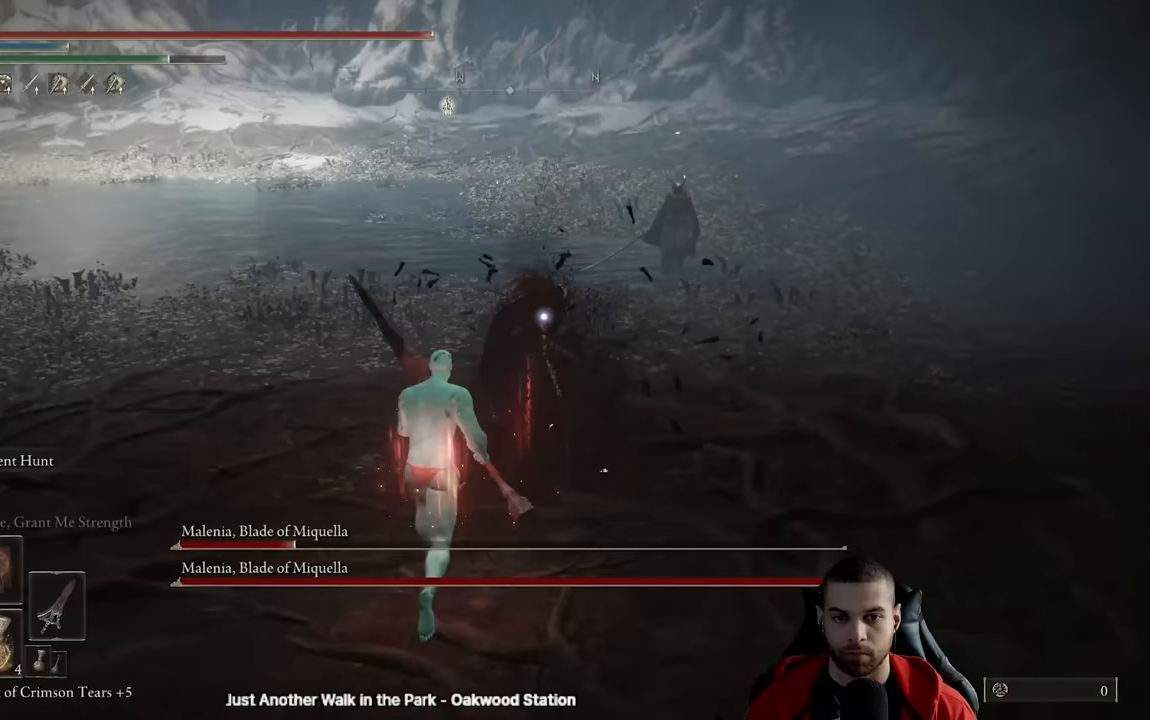
{"buttons": ["R2"], "left_stick": "up", "right_stick": "center", "events": []}
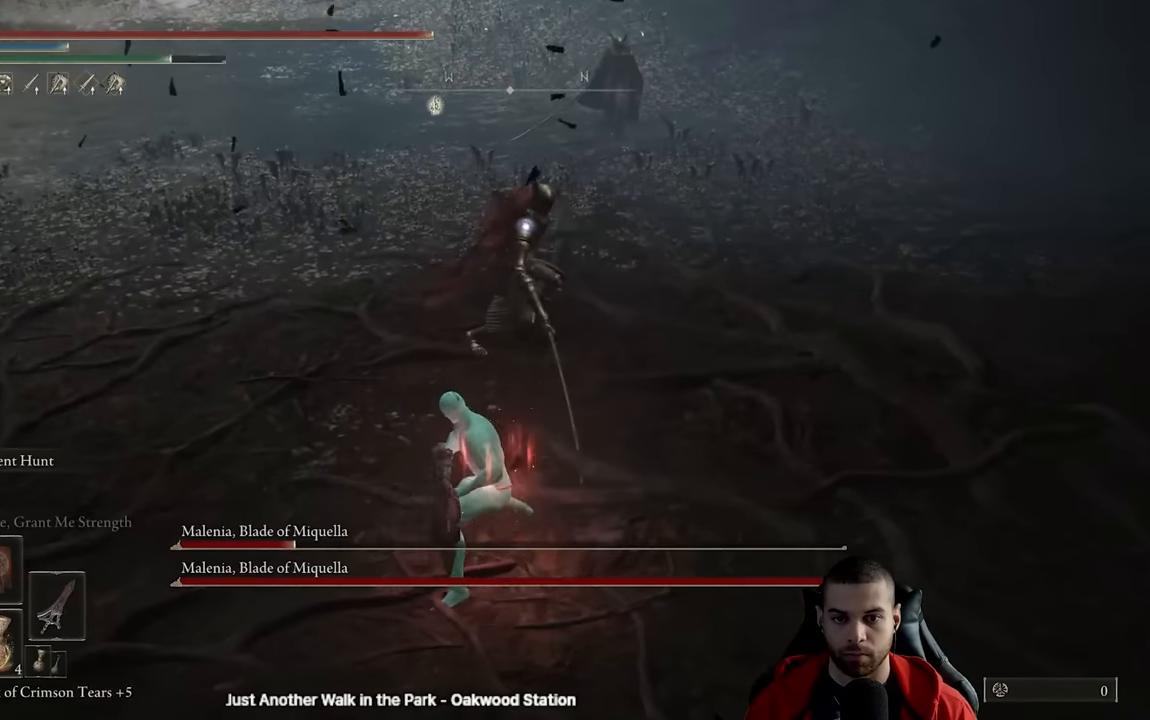
{"buttons": ["R2"], "left_stick": "up", "right_stick": "center", "events": [[33, "R3", "down"], [100, "right_stick", "up"], [167, "R3", "up"], [183, "right_stick", "center"]]}
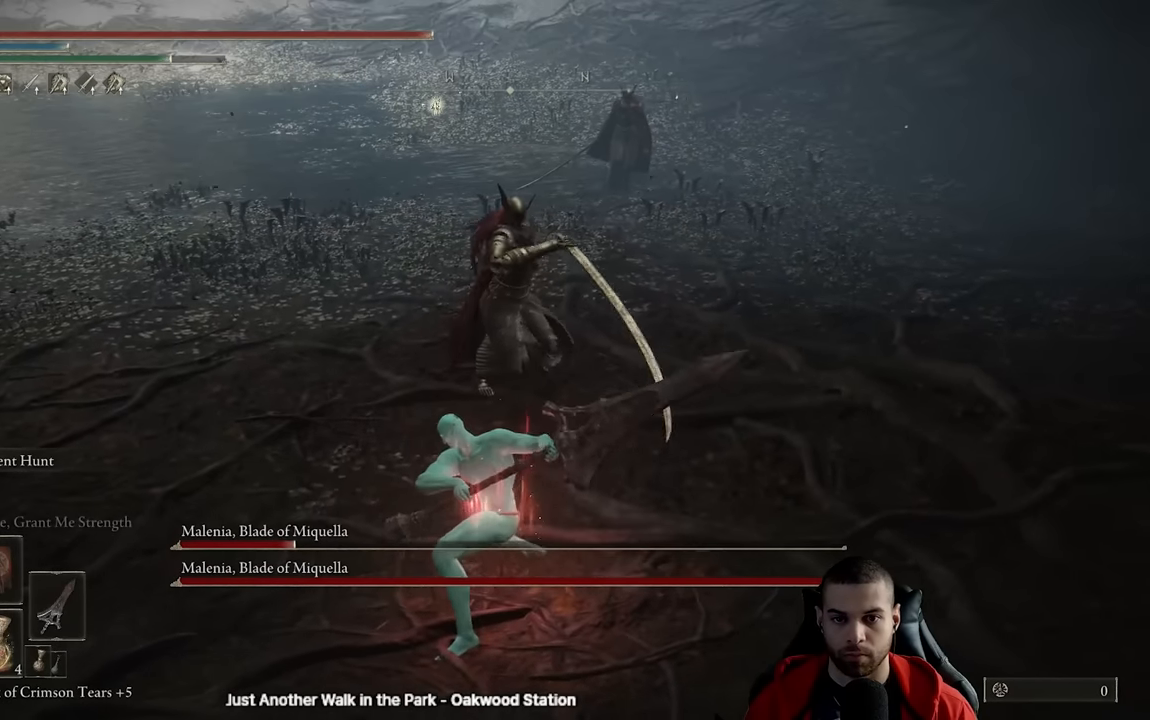
{"buttons": ["R2"], "left_stick": "up", "right_stick": "center", "events": []}
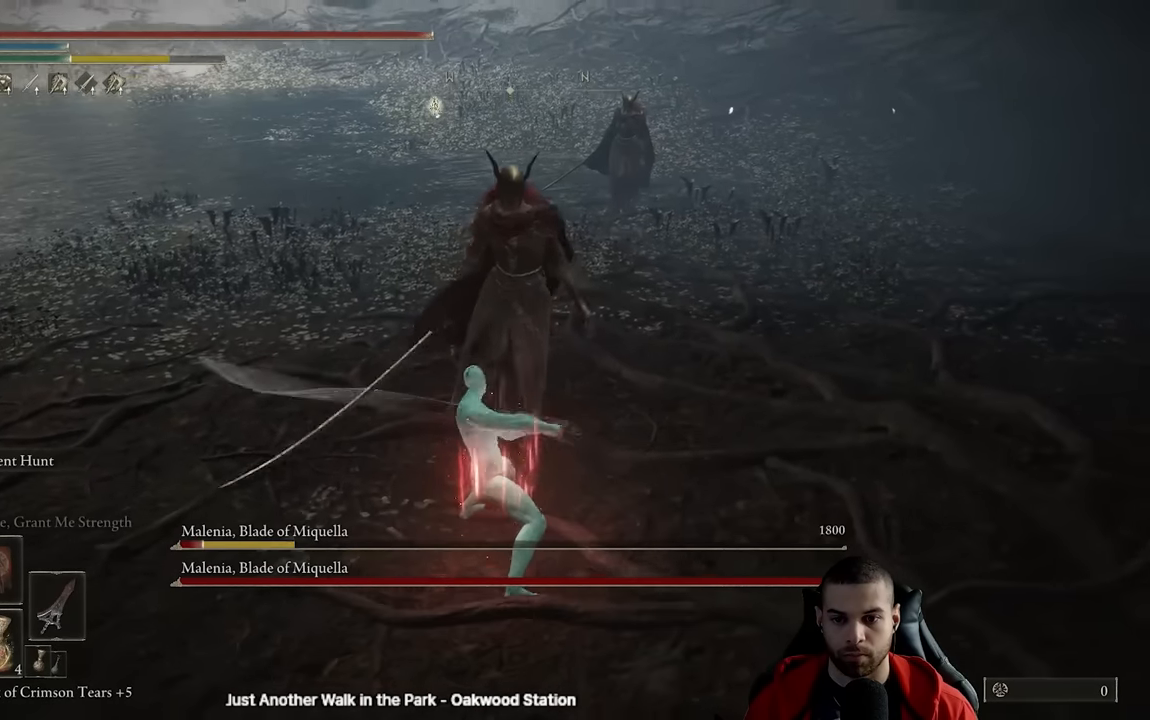
{"buttons": ["B"], "left_stick": "down-left", "right_stick": "center", "events": [[17, "left_stick", "up-right"], [83, "R3", "down"], [267, "left_stick", "down-right"], [300, "R3", "up"], [350, "R2", "up"], [417, "left_stick", "down-left"], [483, "B", "down"]]}
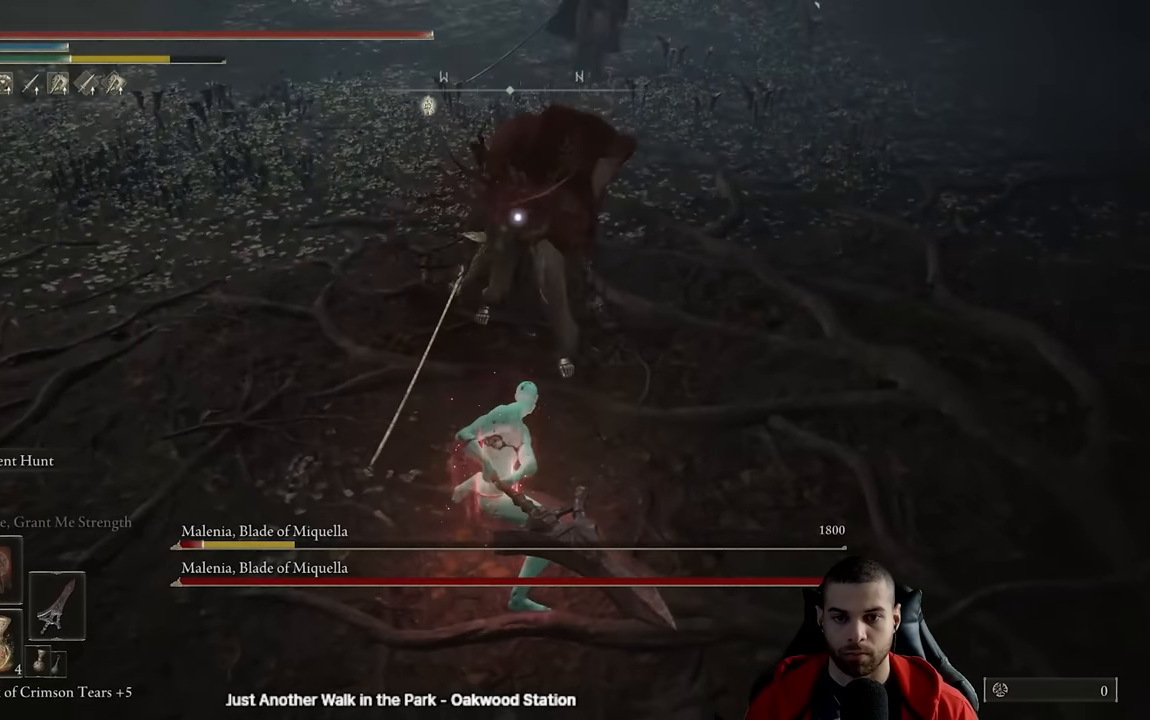
{"buttons": [], "left_stick": "down-left", "right_stick": "center", "events": [[67, "B", "up"]]}
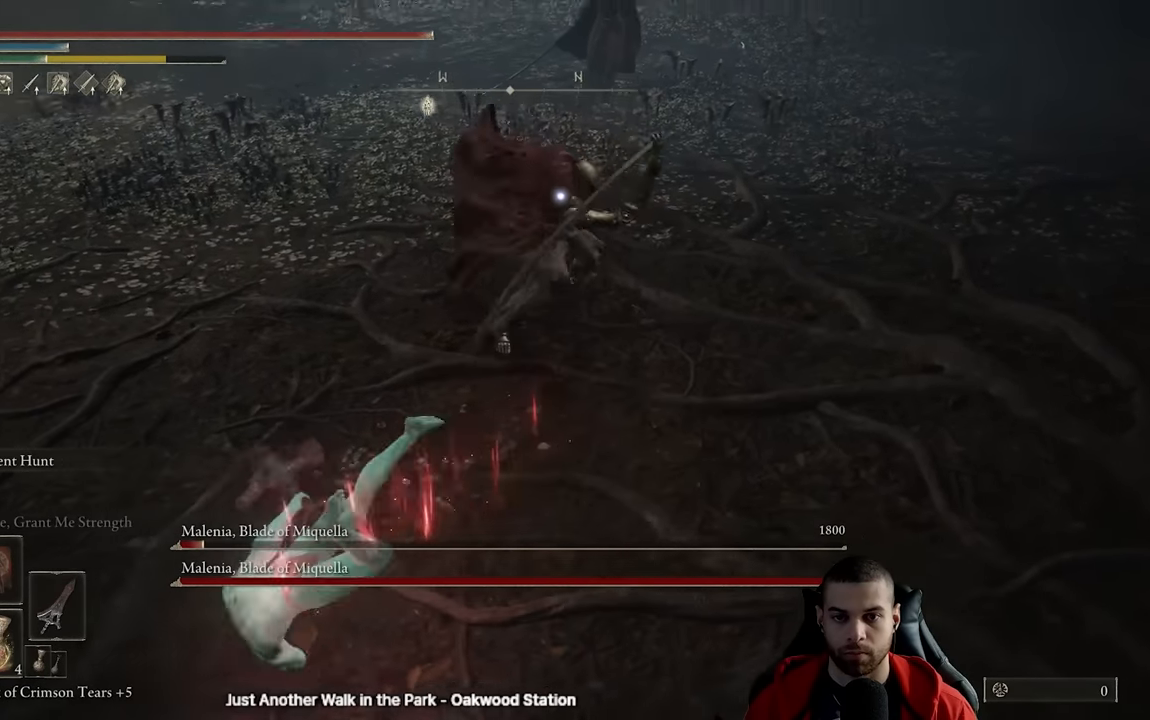
{"buttons": [], "left_stick": "down-left", "right_stick": "center", "events": []}
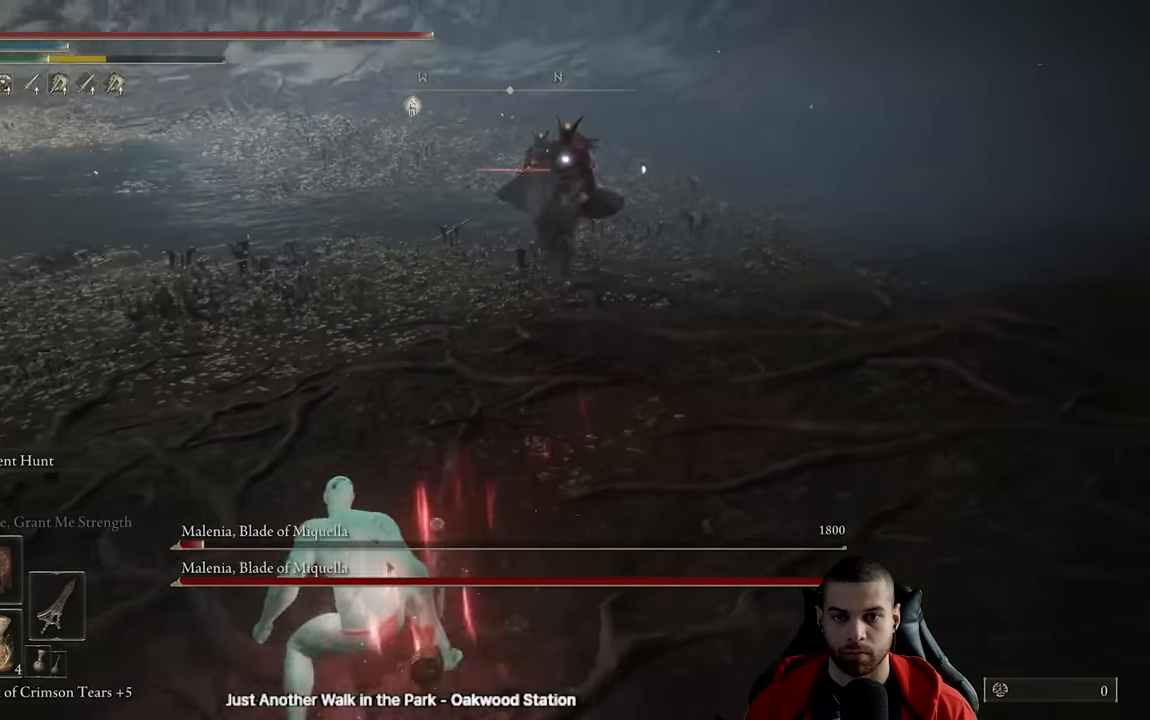
{"buttons": [], "left_stick": "down-left", "right_stick": "center", "events": []}
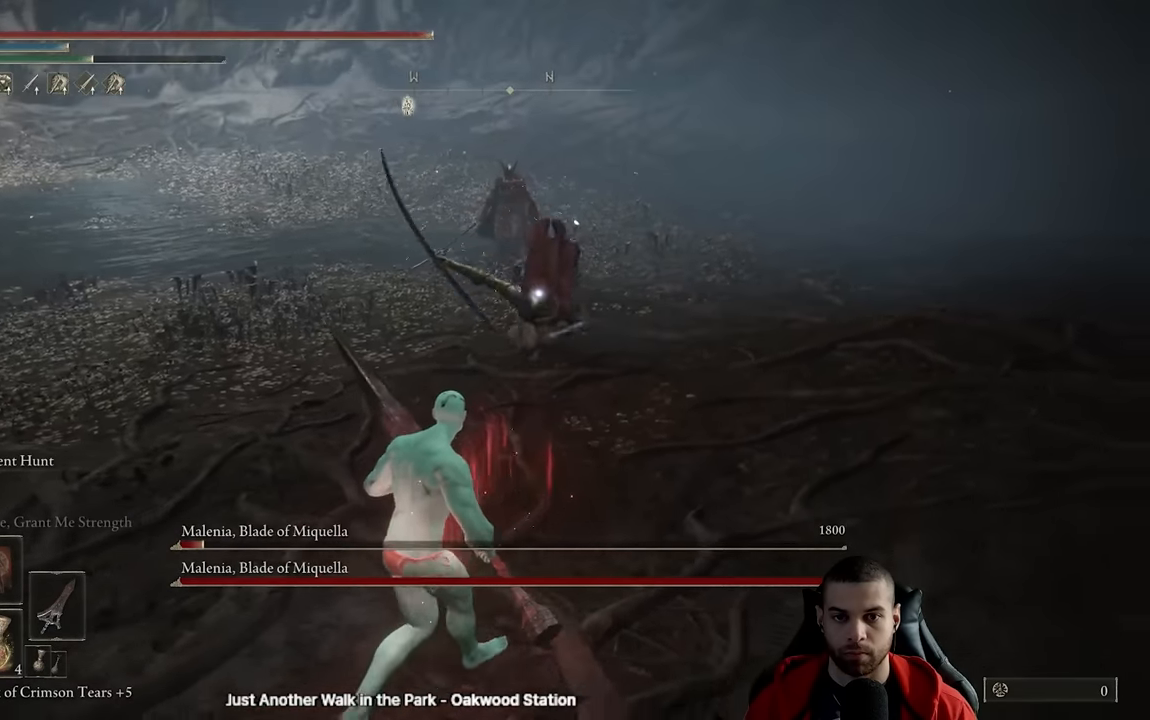
{"buttons": [], "left_stick": "down", "right_stick": "center", "events": [[50, "B", "down"], [167, "B", "up"], [467, "left_stick", "down"]]}
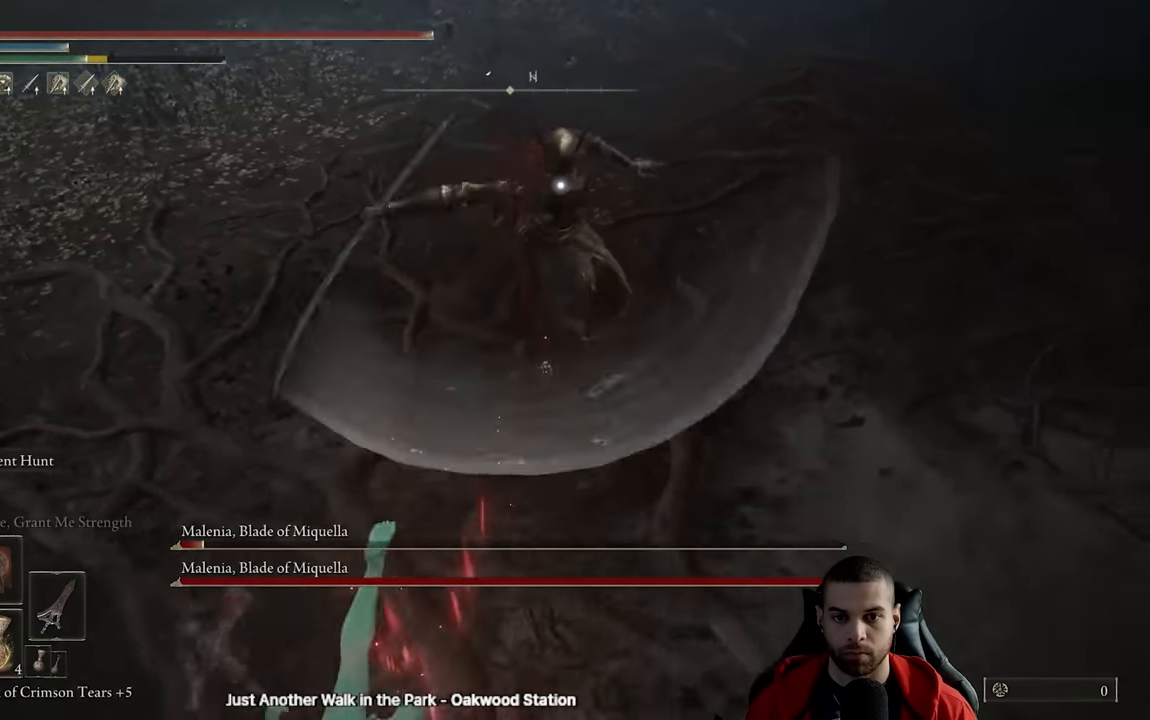
{"buttons": ["B"], "left_stick": "down", "right_stick": "center", "events": [[333, "B", "down"]]}
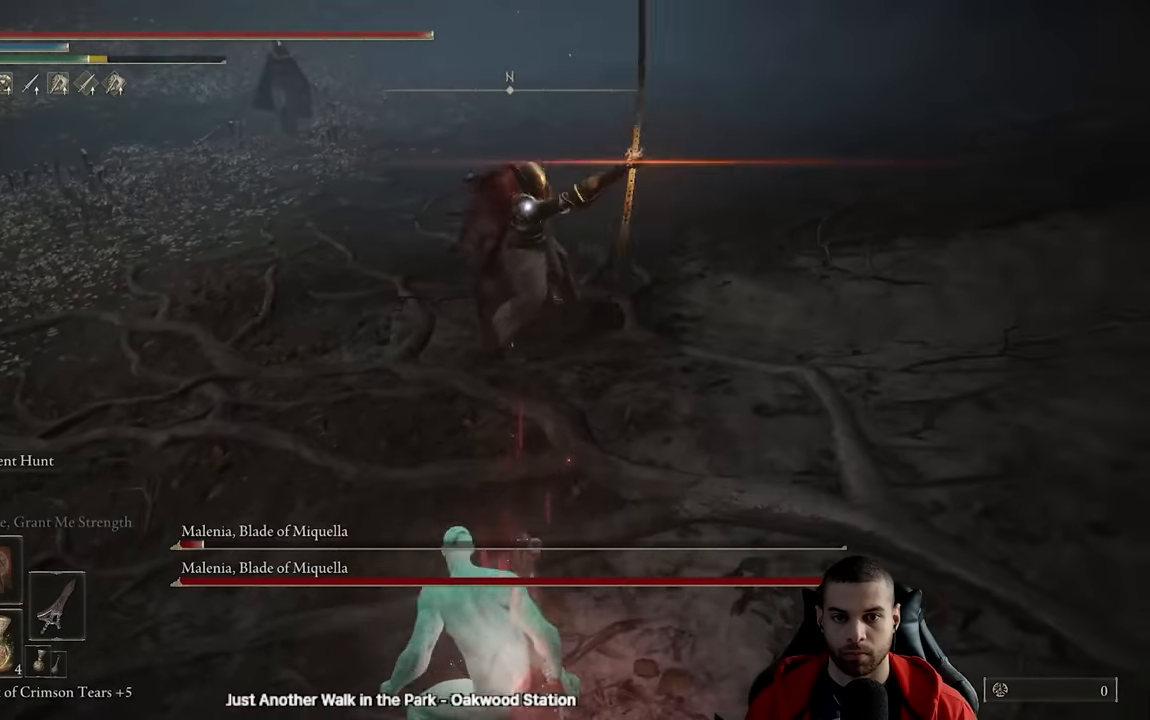
{"buttons": ["B"], "left_stick": "down-left", "right_stick": "center", "events": [[400, "left_stick", "down-left"]]}
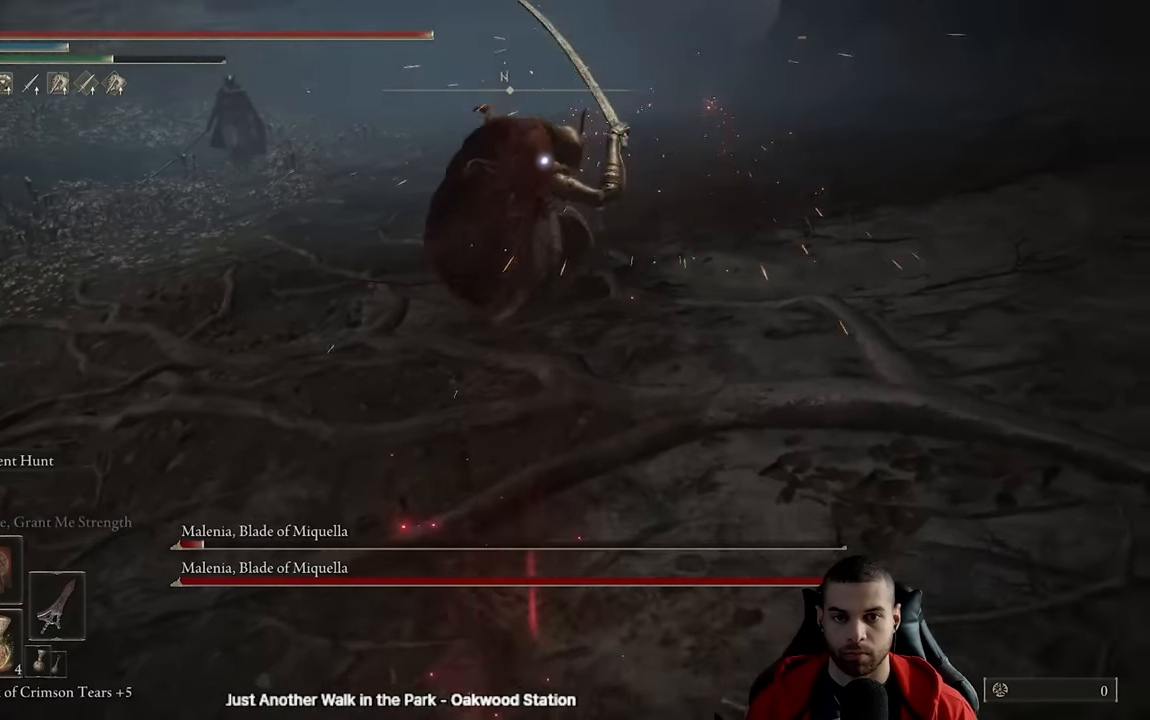
{"buttons": [], "left_stick": "up", "right_stick": "center", "events": [[133, "left_stick", "left"], [250, "B", "up"], [317, "left_stick", "up"]]}
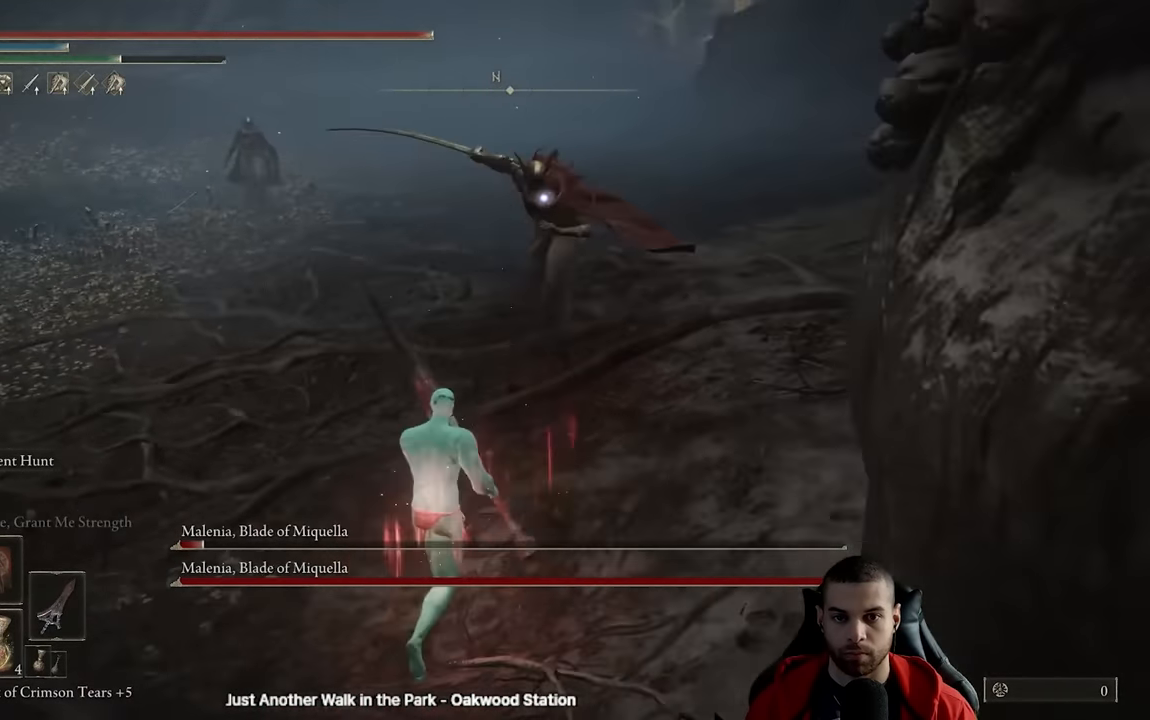
{"buttons": ["R3"], "left_stick": "up", "right_stick": "up-right", "events": [[217, "R1", "down"], [333, "R1", "up"], [433, "R3", "down"], [483, "right_stick", "up-right"]]}
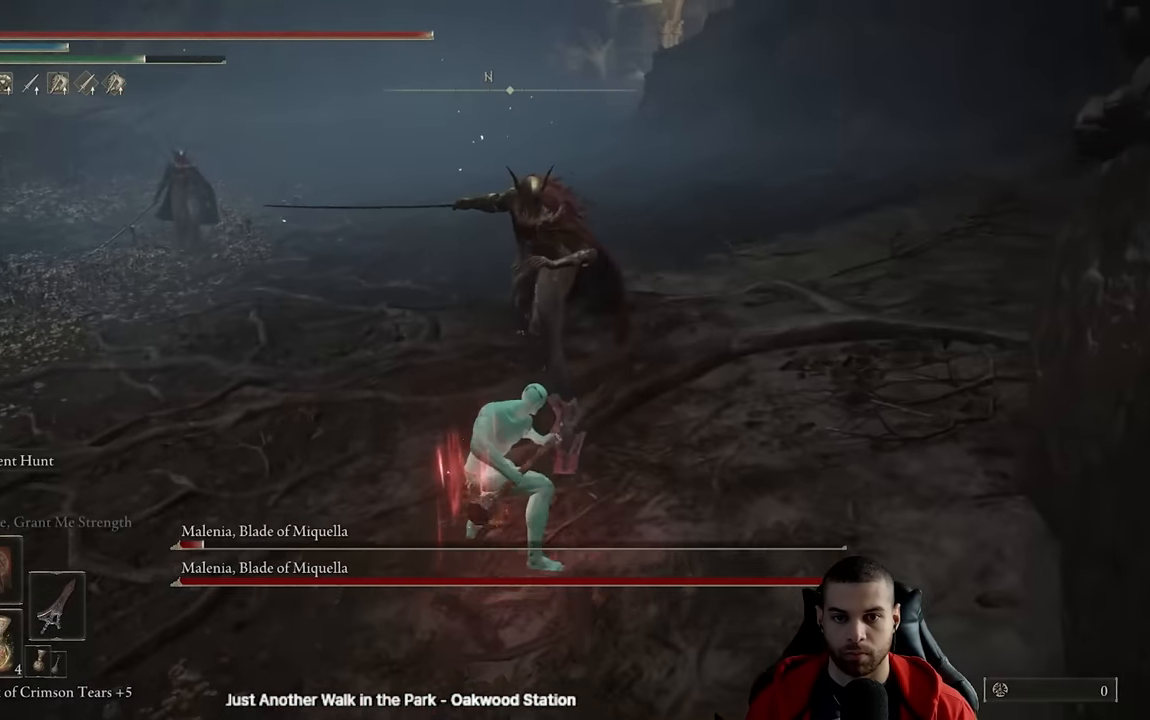
{"buttons": [], "left_stick": "up", "right_stick": "center", "events": [[50, "right_stick", "center"], [67, "R3", "up"]]}
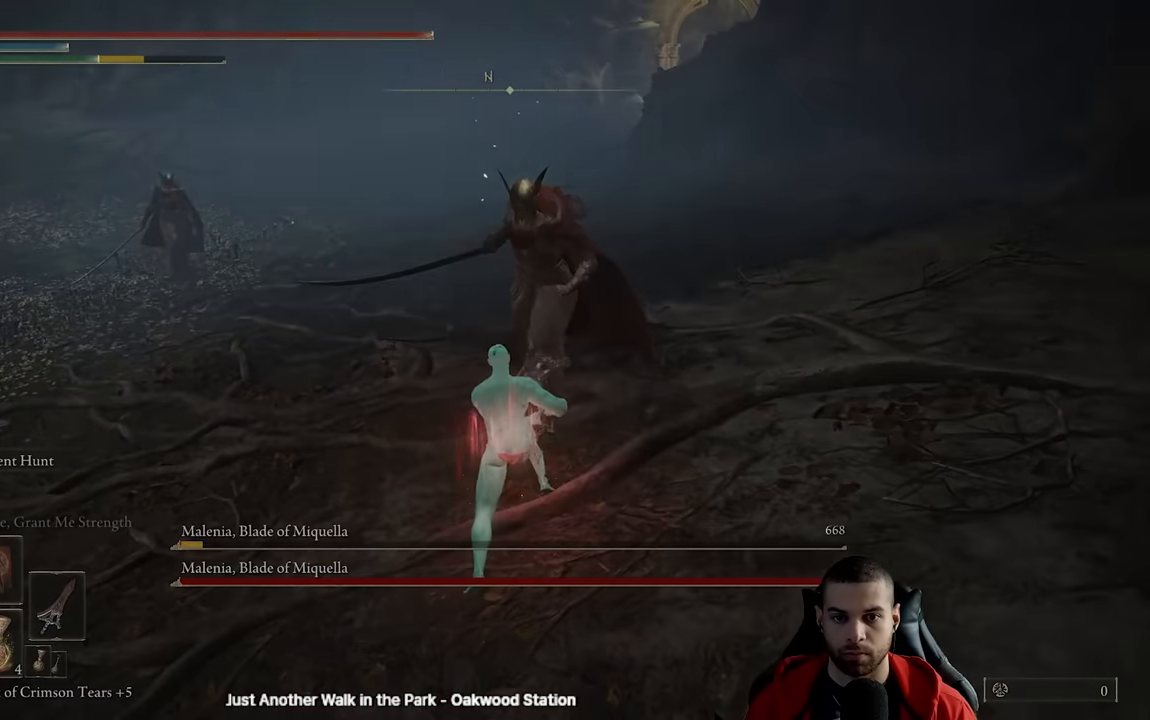
{"buttons": [], "left_stick": "center", "right_stick": "center", "events": [[50, "left_stick", "right"], [117, "left_stick", "down-right"], [317, "left_stick", "center"]]}
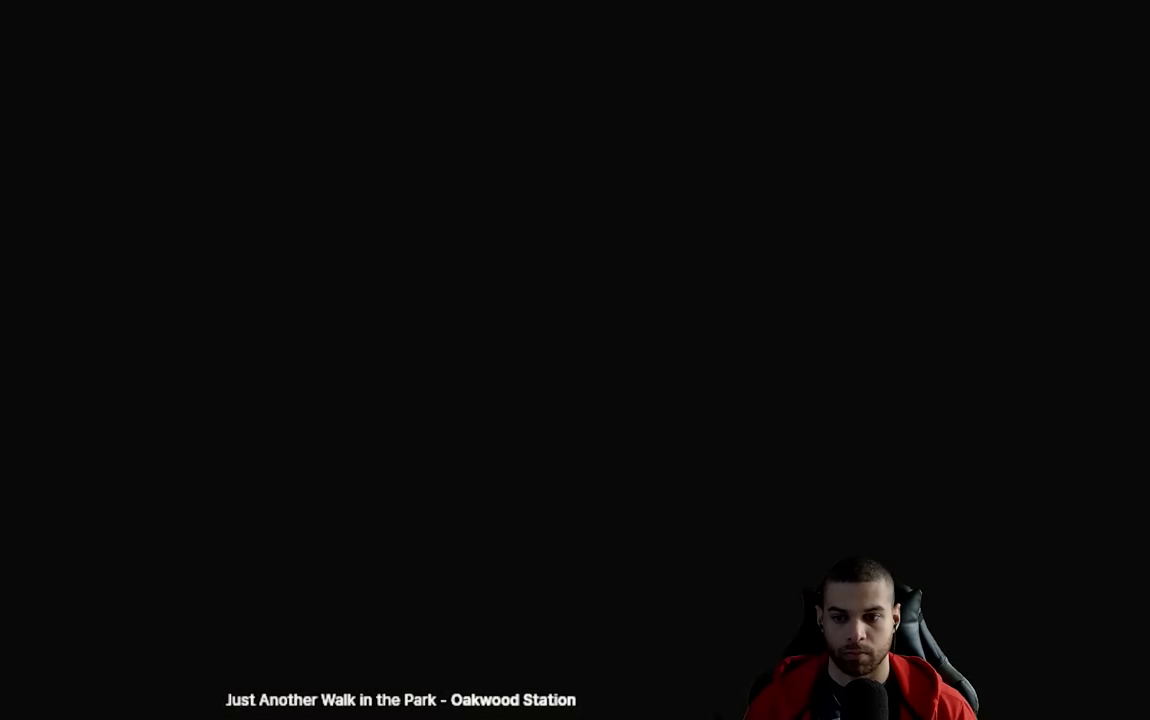
{"buttons": ["START"], "left_stick": "center", "right_stick": "center", "events": [[50, "START", "down"], [133, "START", "up"], [200, "START", "down"], [300, "START", "up"], [367, "START", "down"], [450, "START", "up"], [500, "START", "down"]]}
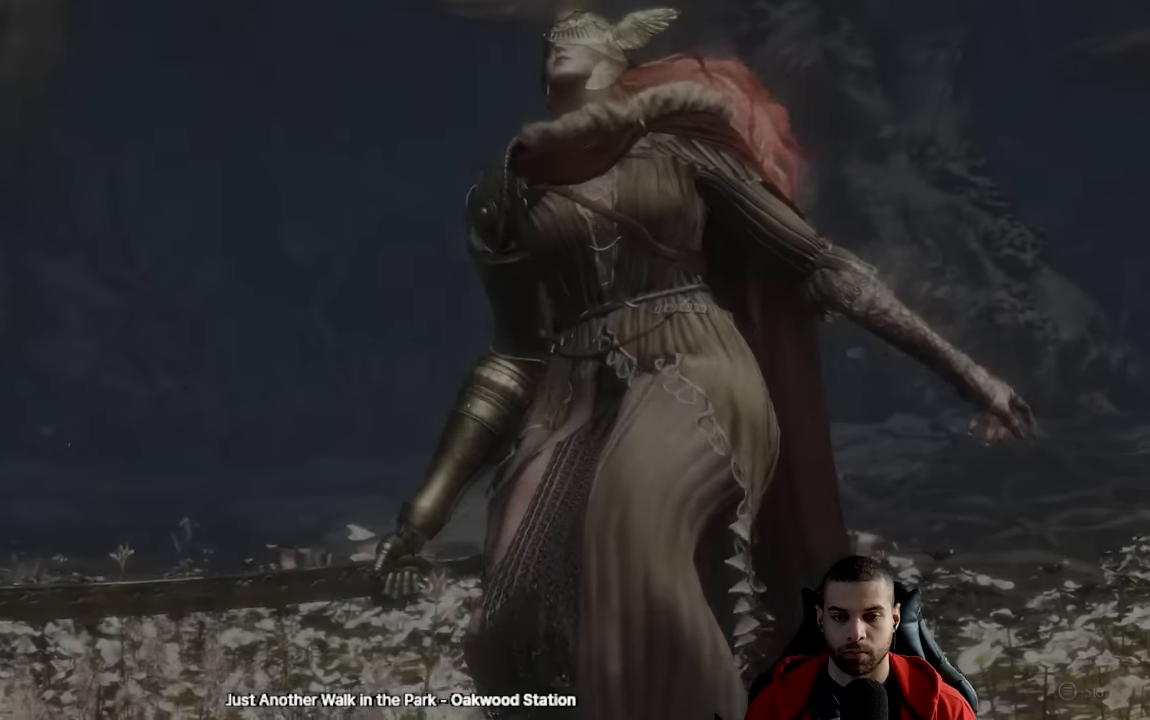
{"buttons": [], "left_stick": "center", "right_stick": "center", "events": [[117, "START", "up"]]}
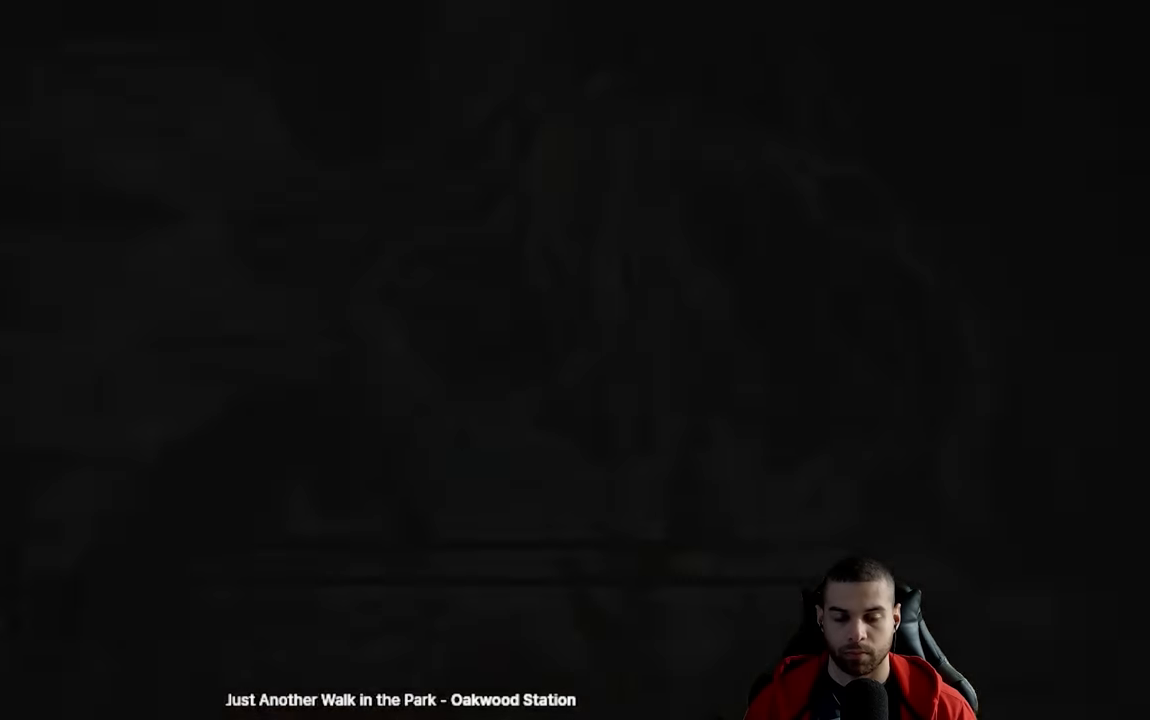
{"buttons": [], "left_stick": "center", "right_stick": "center", "events": []}
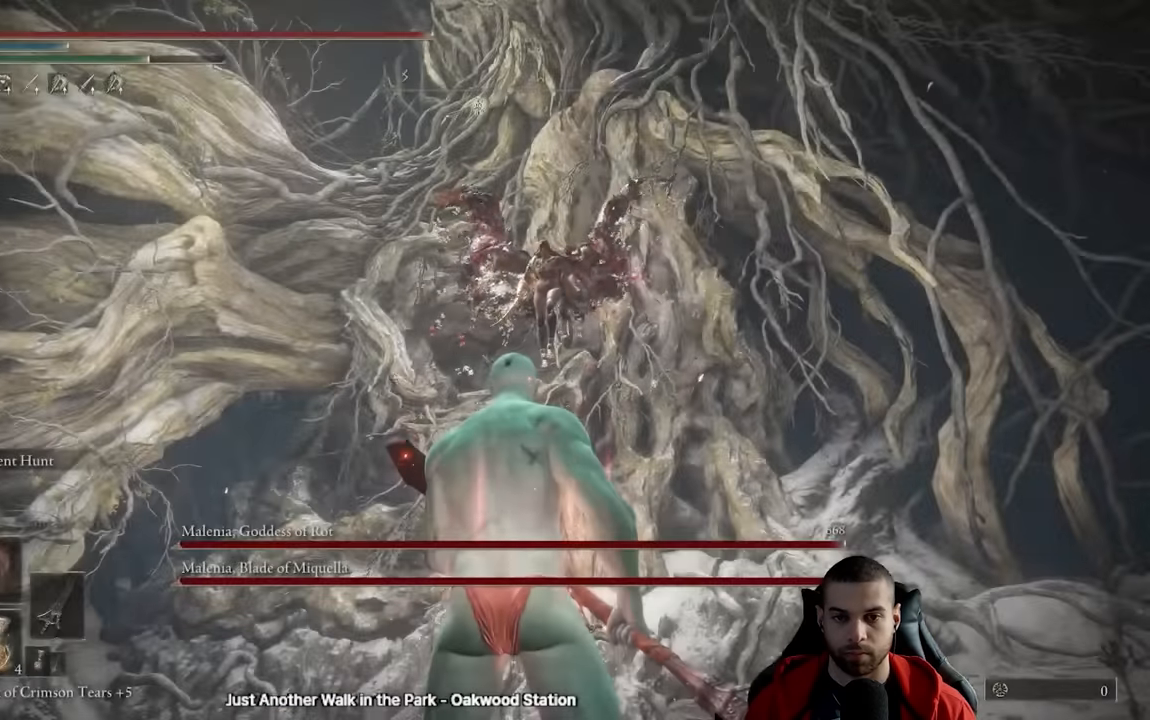
{"buttons": [], "left_stick": "right", "right_stick": "center", "events": [[100, "left_stick", "right"]]}
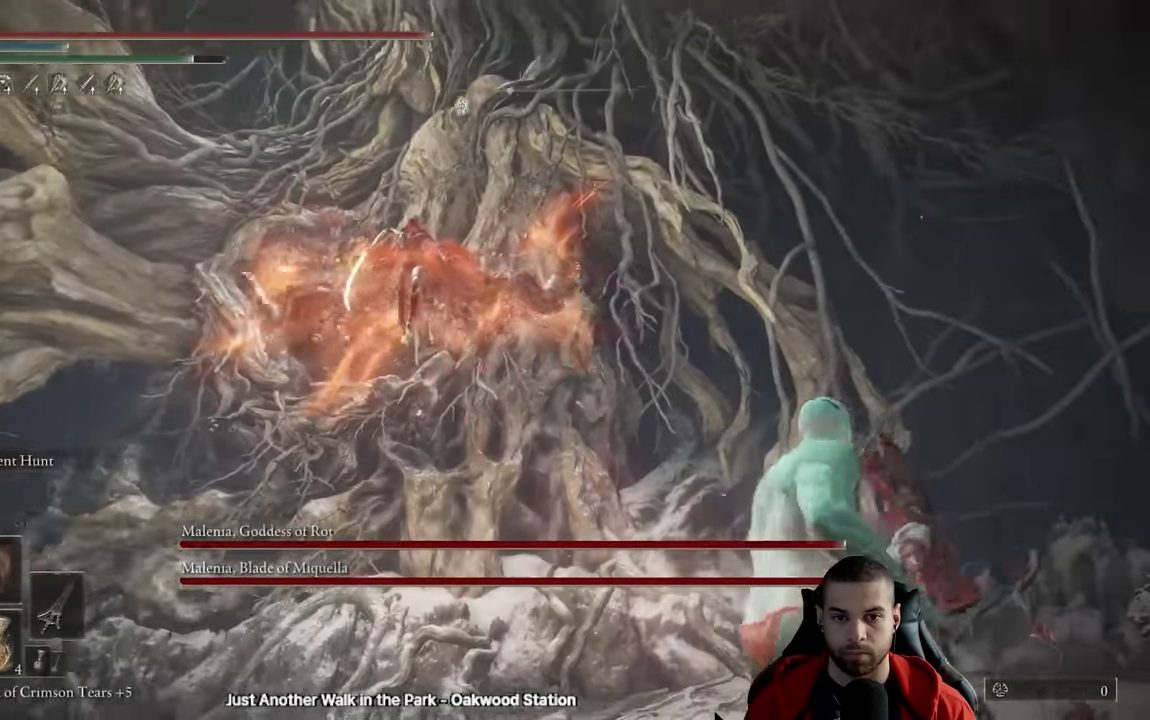
{"buttons": [], "left_stick": "right", "right_stick": "center", "events": [[67, "left_stick", "up-right"], [117, "R3", "down"], [250, "R3", "up"], [333, "left_stick", "center"], [500, "left_stick", "right"]]}
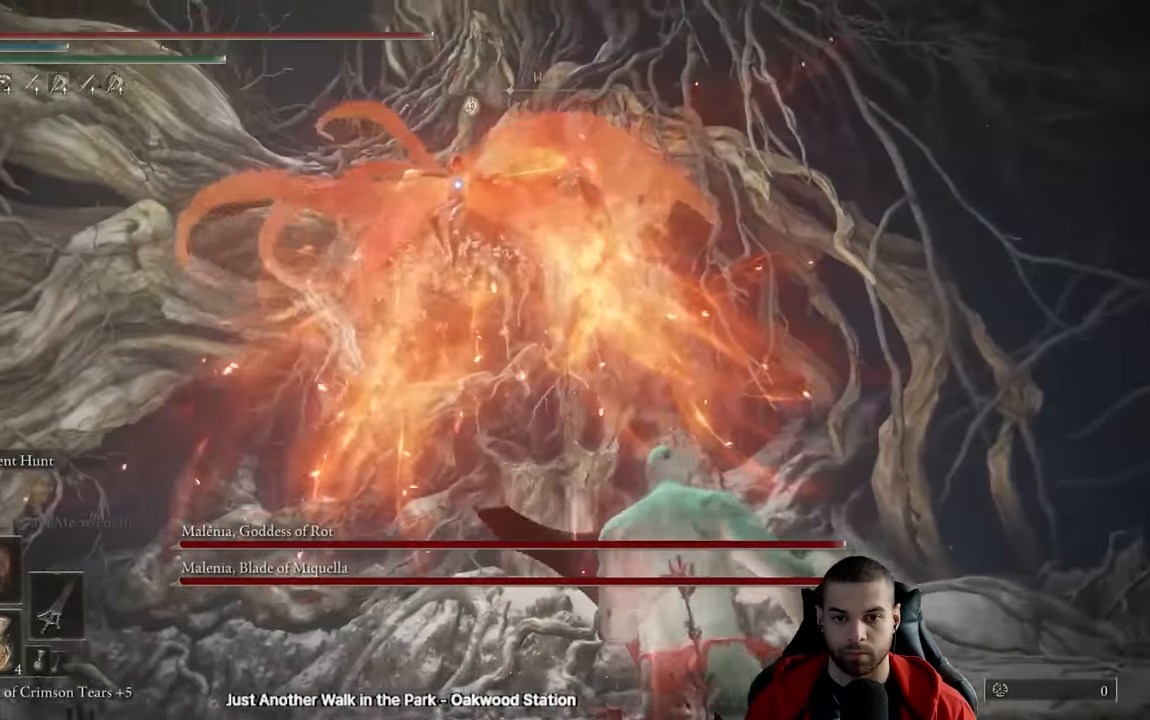
{"buttons": ["B"], "left_stick": "right", "right_stick": "center", "events": [[333, "B", "down"]]}
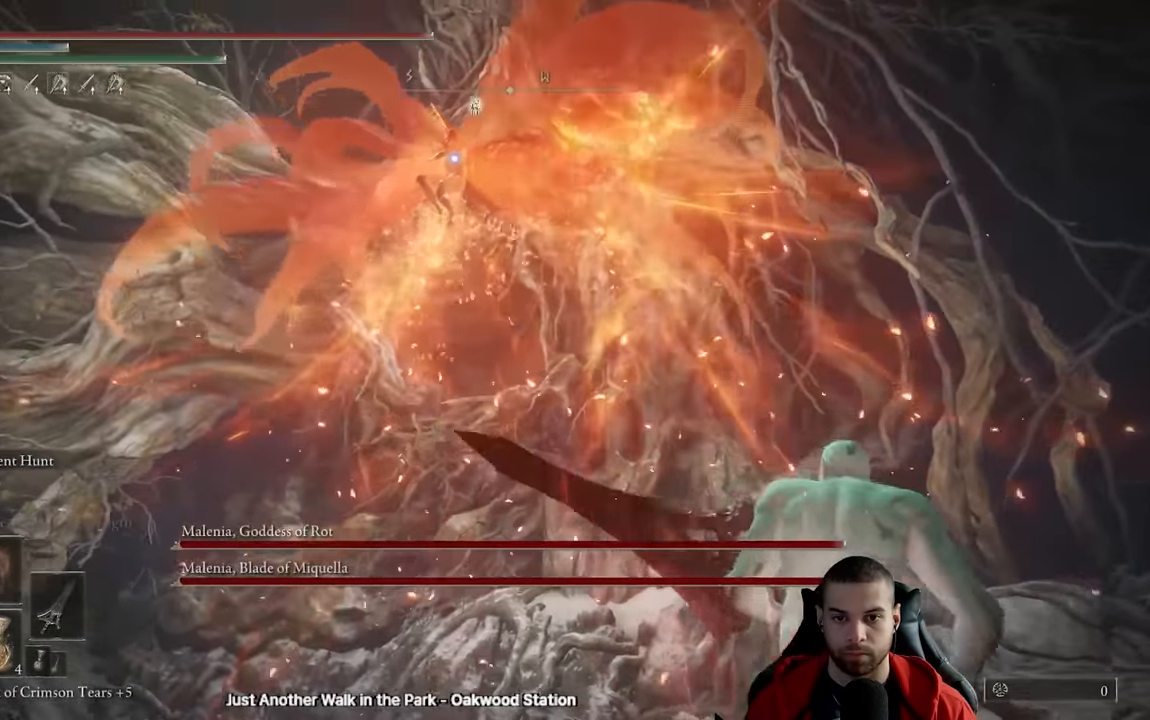
{"buttons": [], "left_stick": "down-right", "right_stick": "center", "events": [[50, "left_stick", "down-right"], [433, "B", "up"]]}
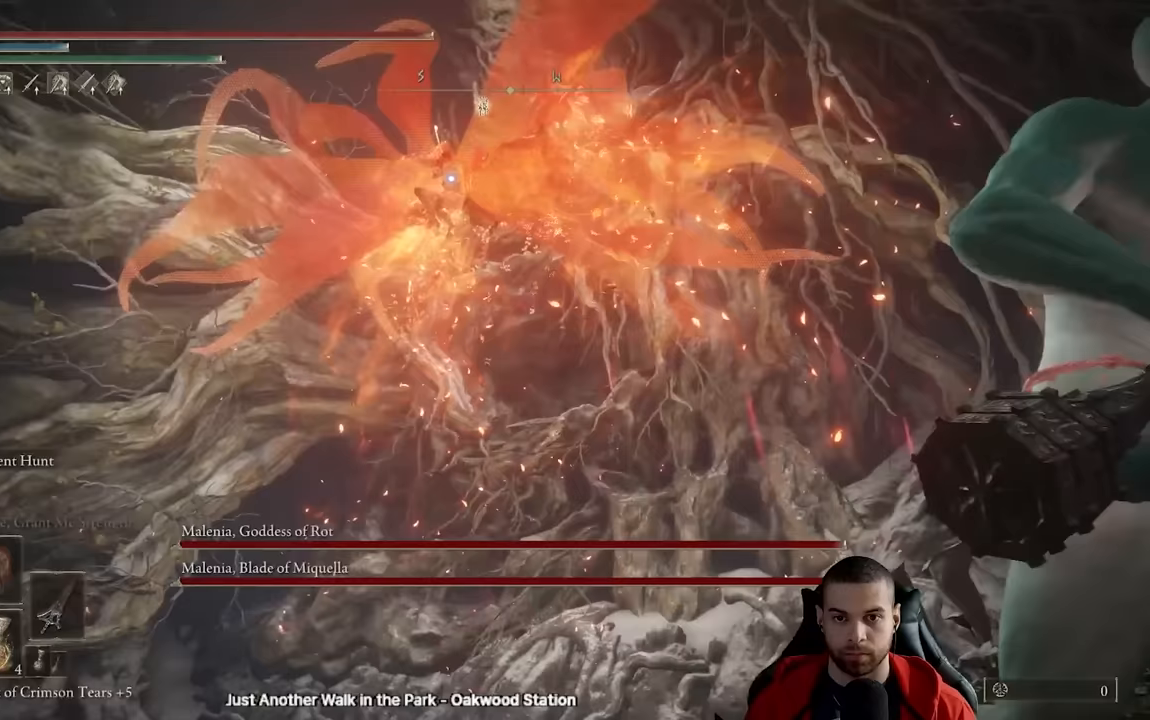
{"buttons": [], "left_stick": "down", "right_stick": "center", "events": [[350, "left_stick", "down"]]}
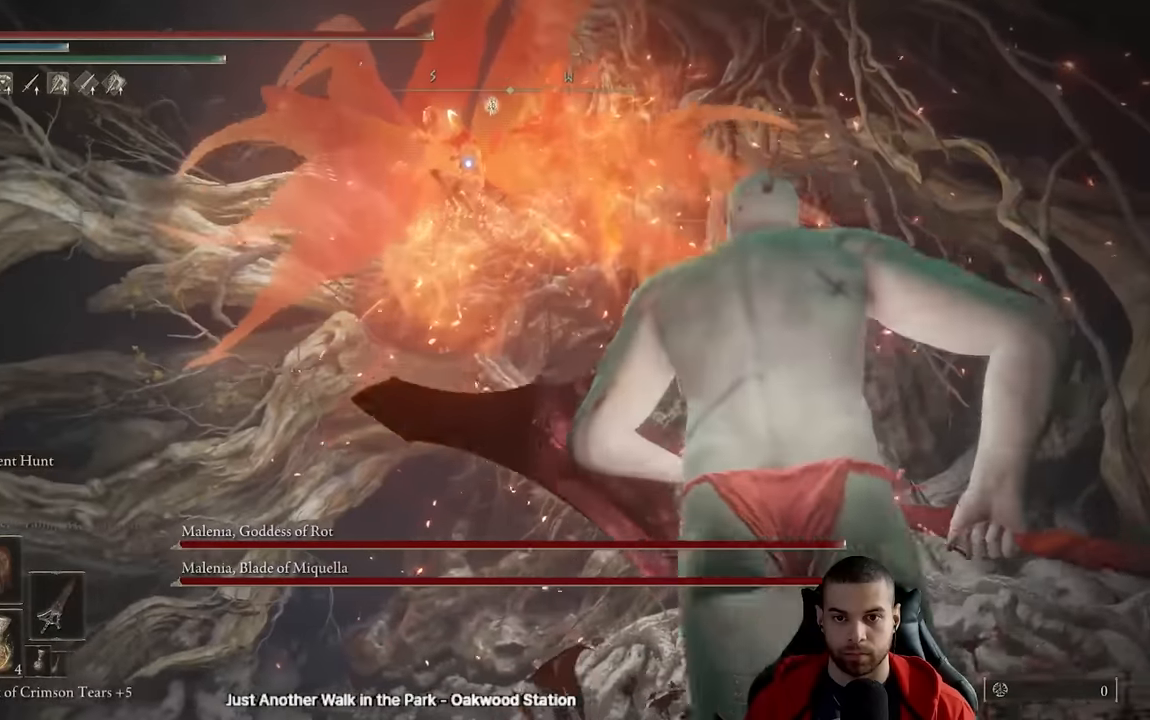
{"buttons": [], "left_stick": "down", "right_stick": "center", "events": [[217, "B", "down"], [350, "B", "up"]]}
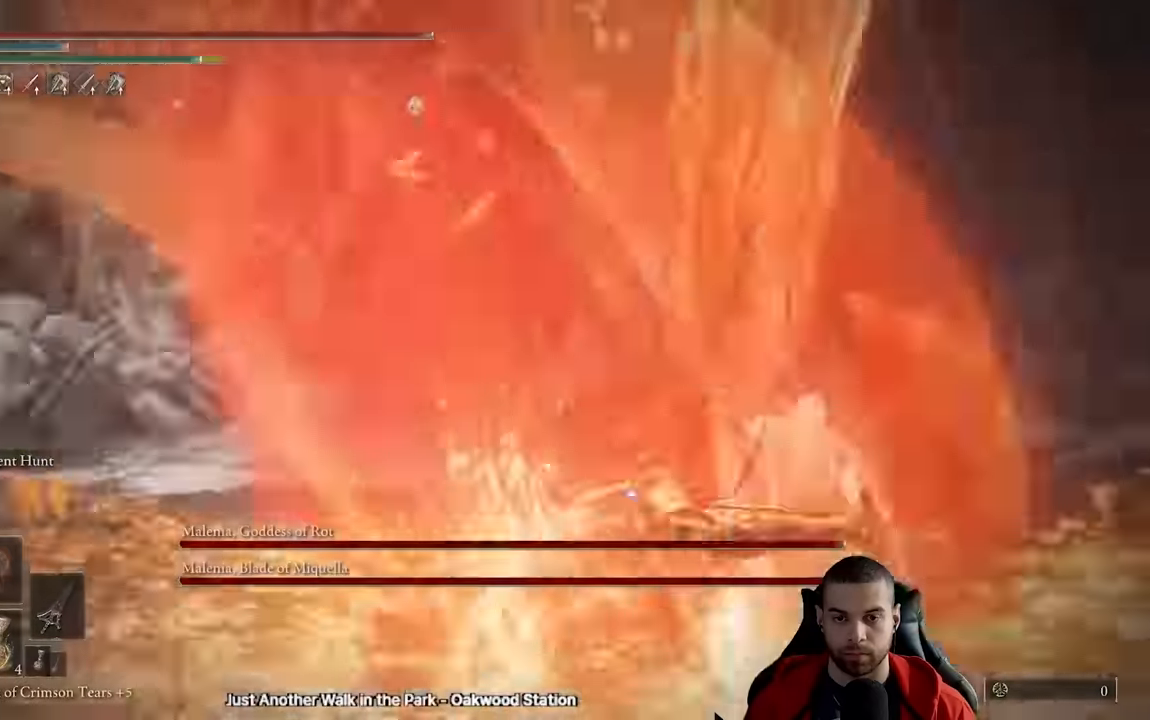
{"buttons": ["B"], "left_stick": "down", "right_stick": "center", "events": [[167, "B", "down"], [250, "B", "up"], [317, "B", "down"], [417, "B", "up"], [483, "B", "down"]]}
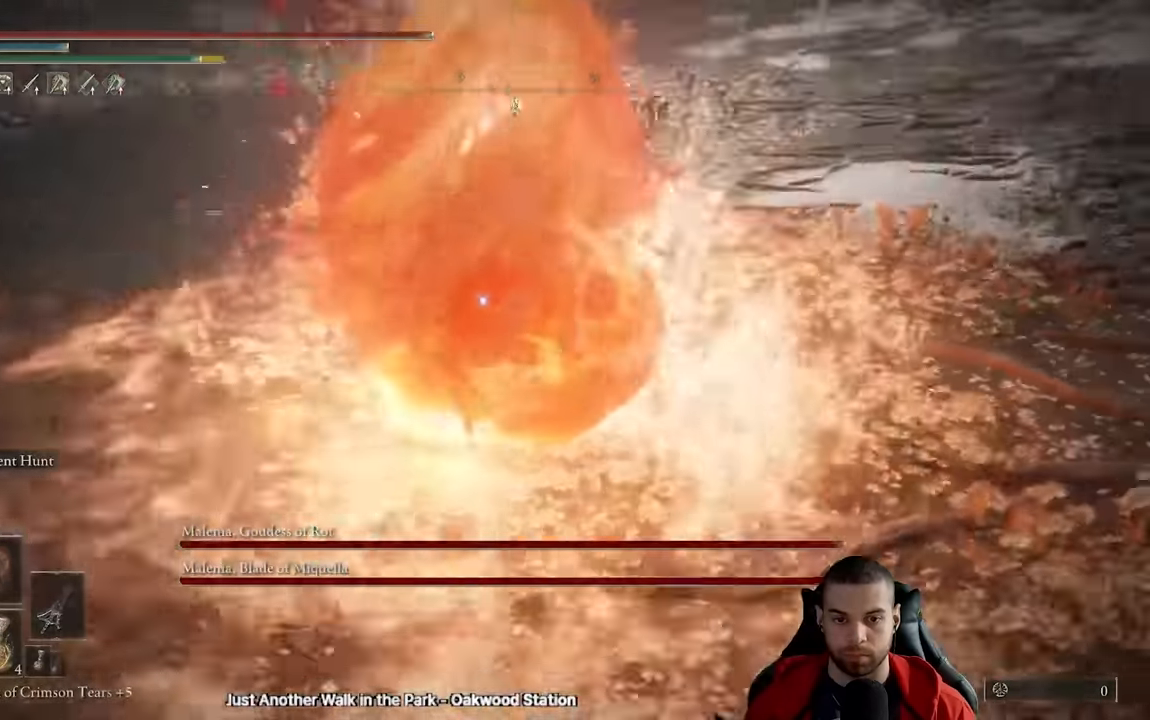
{"buttons": [], "left_stick": "down", "right_stick": "center", "events": [[83, "B", "up"], [217, "R3", "down"], [267, "right_stick", "up"], [367, "R3", "up"], [433, "right_stick", "center"]]}
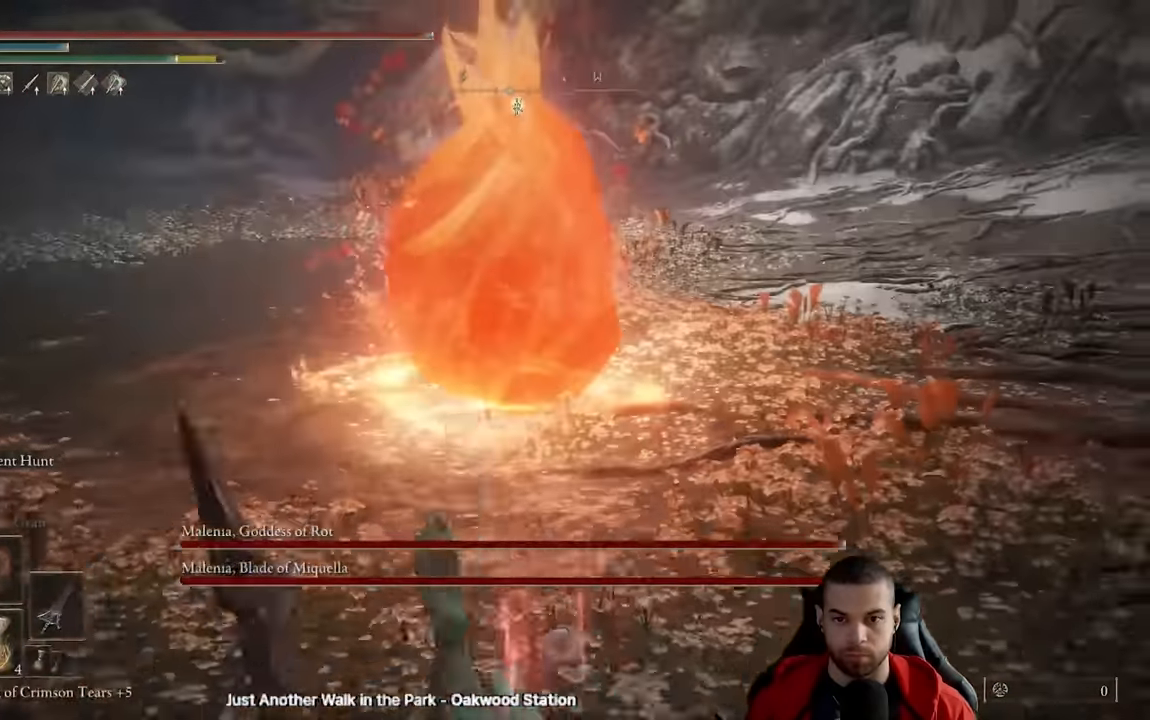
{"buttons": ["B"], "left_stick": "down", "right_stick": "center"}
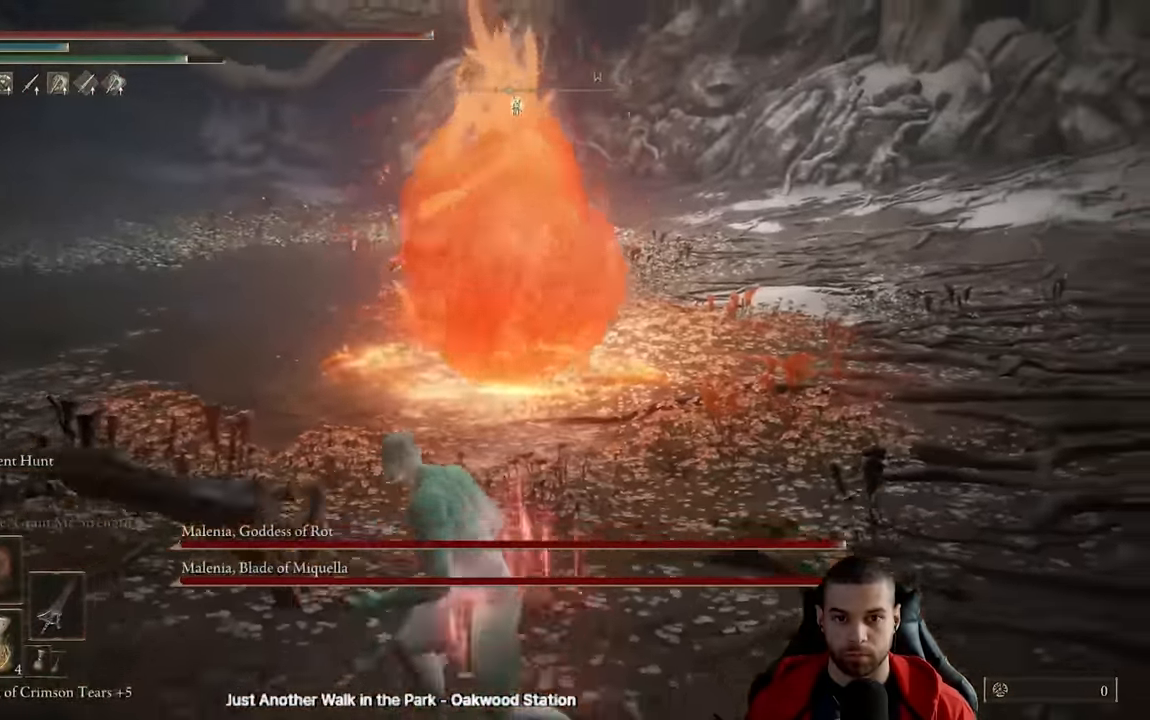
{"buttons": [], "left_stick": "down-left", "right_stick": "right", "events": [[183, "left_stick", "down-left"], [283, "B", "up"], [433, "right_stick", "right"]]}
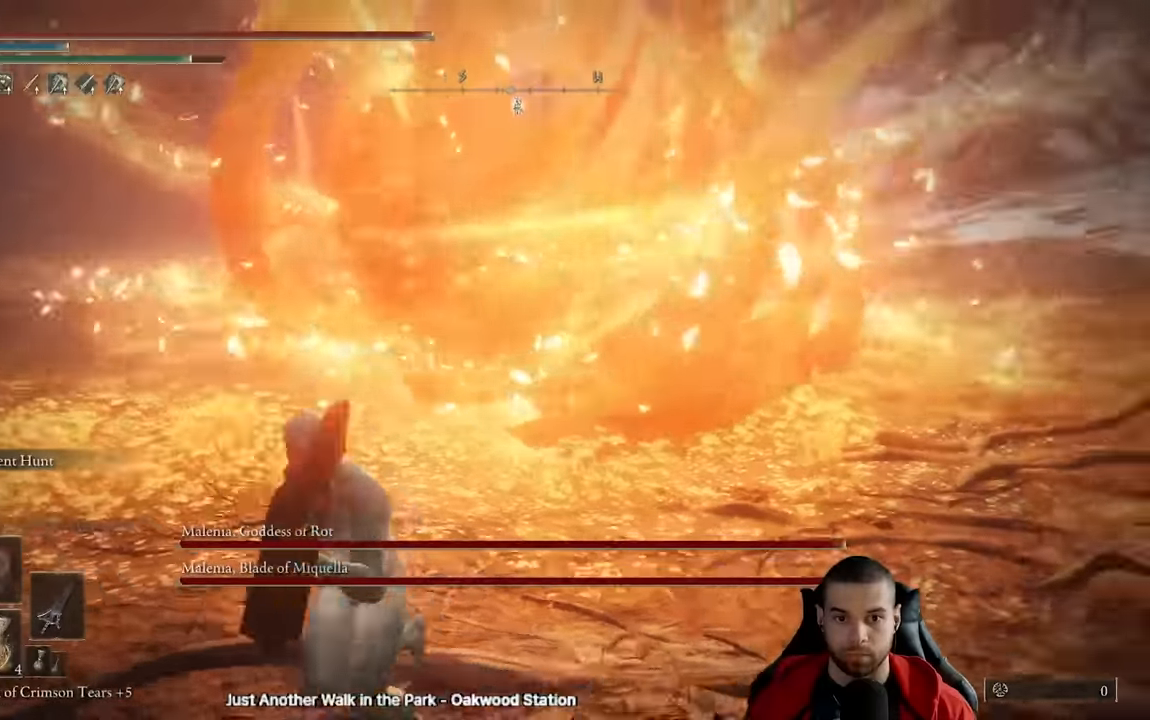
{"buttons": ["Y"], "left_stick": "down", "right_stick": "center", "events": [[17, "left_stick", "down"], [183, "right_stick", "center"], [250, "Y", "down"], [350, "R1", "down"], [483, "R1", "up"]]}
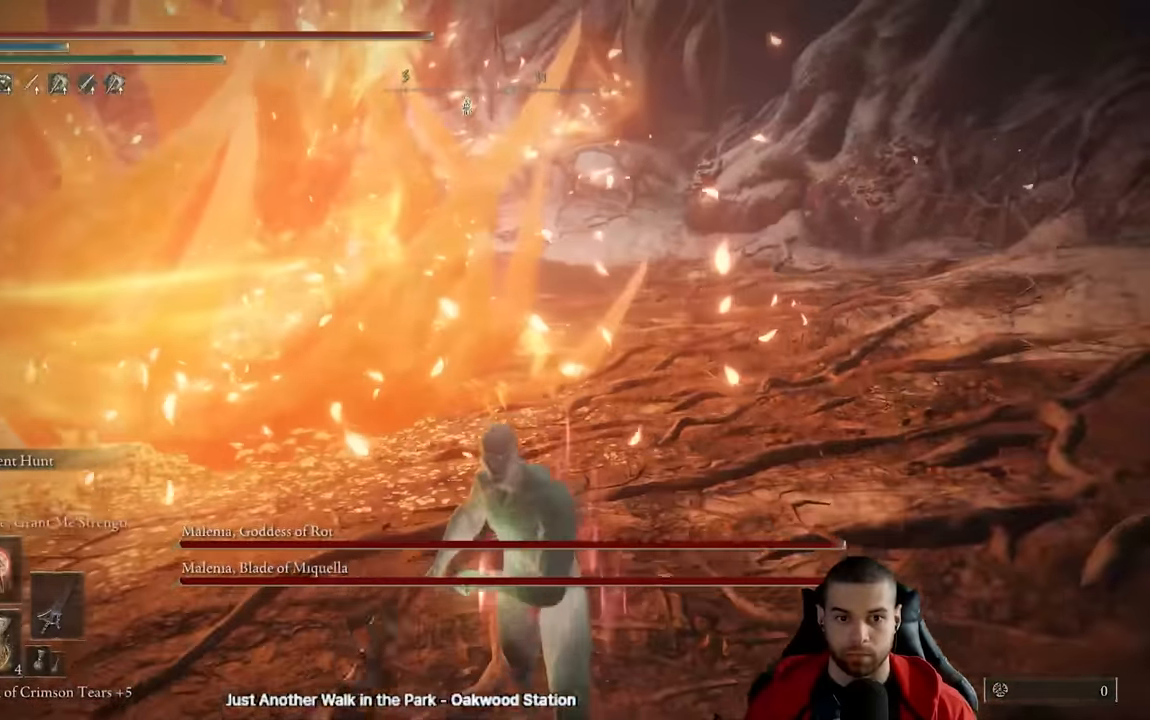
{"buttons": ["L1"], "left_stick": "down", "right_stick": "center", "events": [[17, "Y", "up"], [67, "right_stick", "left"], [133, "left_stick", "down-right"], [350, "right_stick", "center"], [367, "left_stick", "down"], [467, "L1", "down"]]}